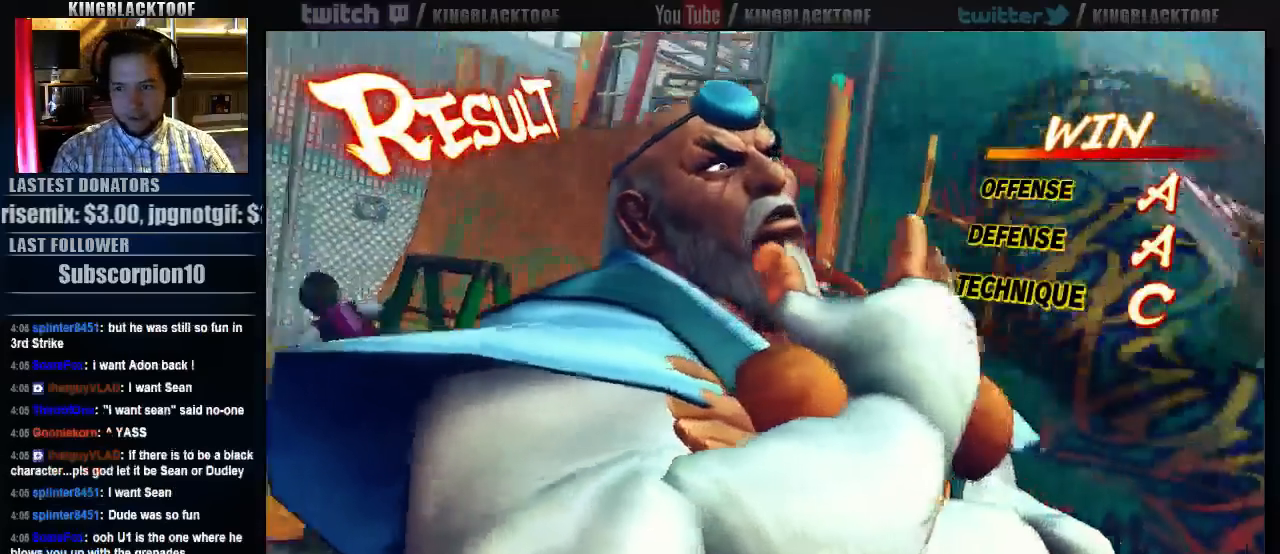
Gameplay with a controller (arcade stick); each line is a JSON object with the inputs held at the frame after it. "events" lists button and stick changes between this image and that frame as [ms after this image, input, new state], when the widget could be followed in between. Not read: DPAD_DOWN DPAD_LEFT DPAD_UP L3 MP R3.
{"buttons": ["LK"], "left_stick": "center", "events": [[200, "LK", "down"], [300, "LK", "up"], [500, "LK", "down"]]}
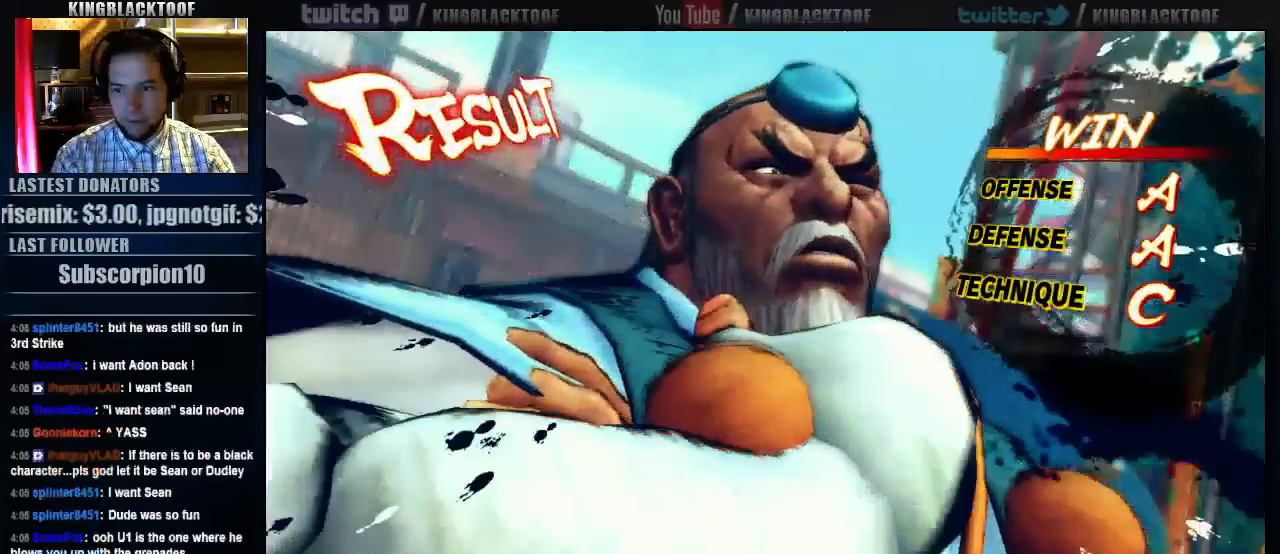
{"buttons": [], "left_stick": "center", "events": [[67, "LK", "up"], [200, "LK", "down"], [267, "LK", "up"]]}
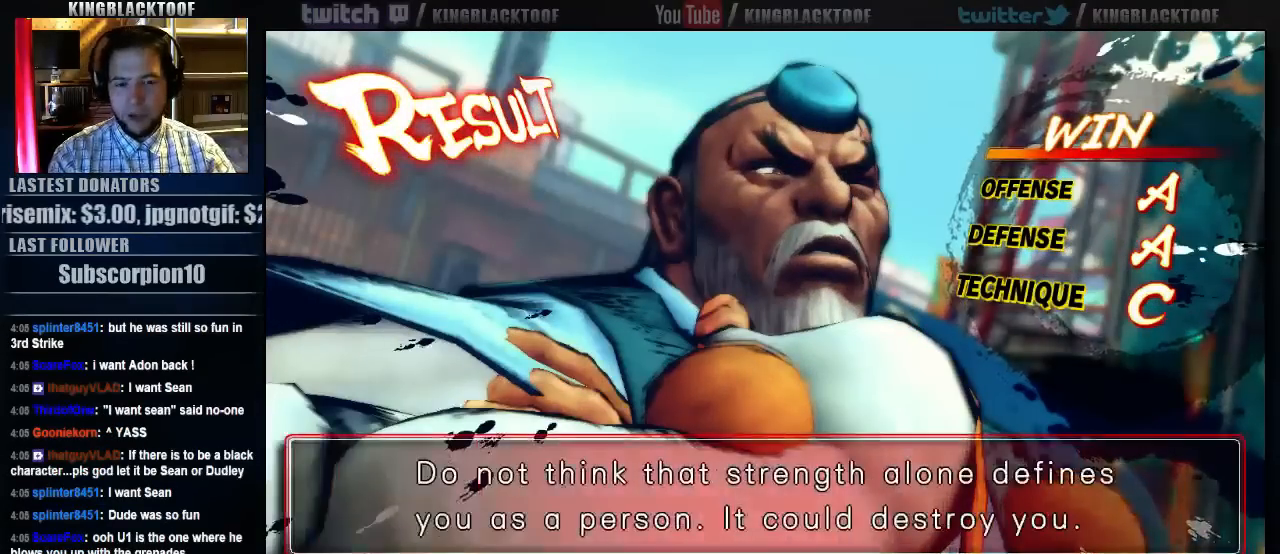
{"buttons": [], "left_stick": "center", "events": [[150, "LK", "down"], [217, "LK", "up"], [350, "LK", "down"], [450, "LK", "up"]]}
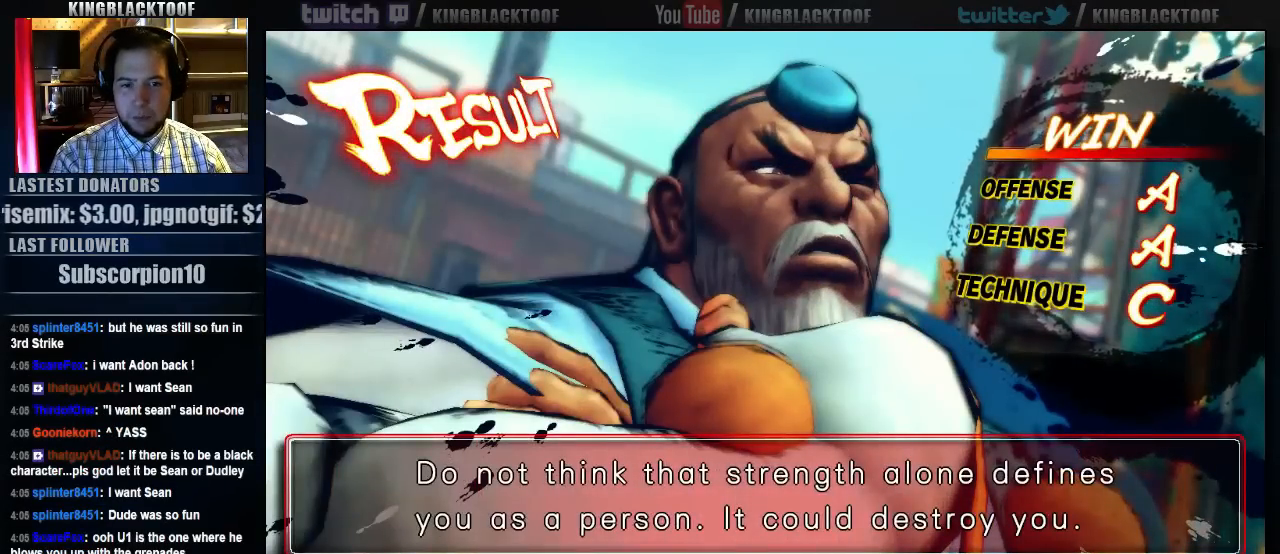
{"buttons": [], "left_stick": "center", "events": []}
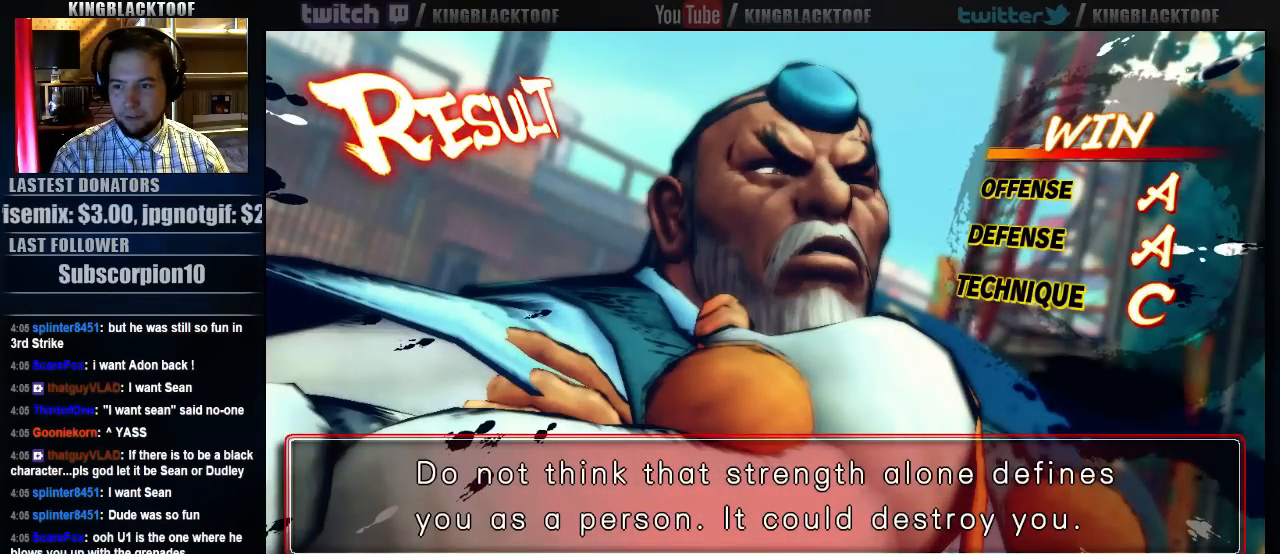
{"buttons": [], "left_stick": "center", "events": []}
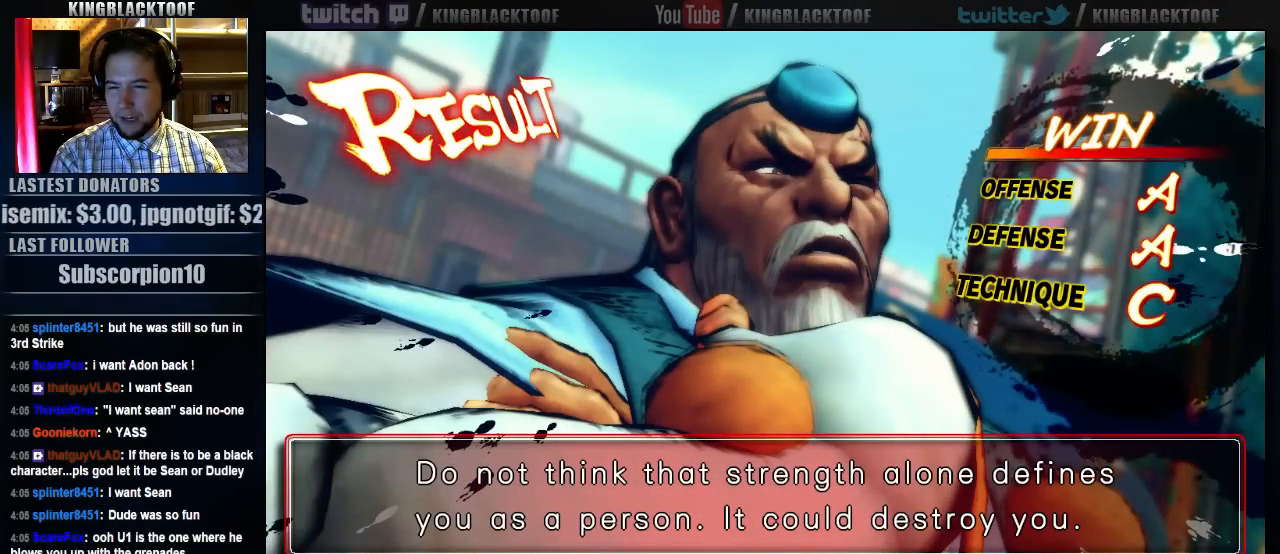
{"buttons": [], "left_stick": "center", "events": [[150, "LK", "down"], [183, "LK", "up"], [417, "LK", "down"], [450, "LK", "up"]]}
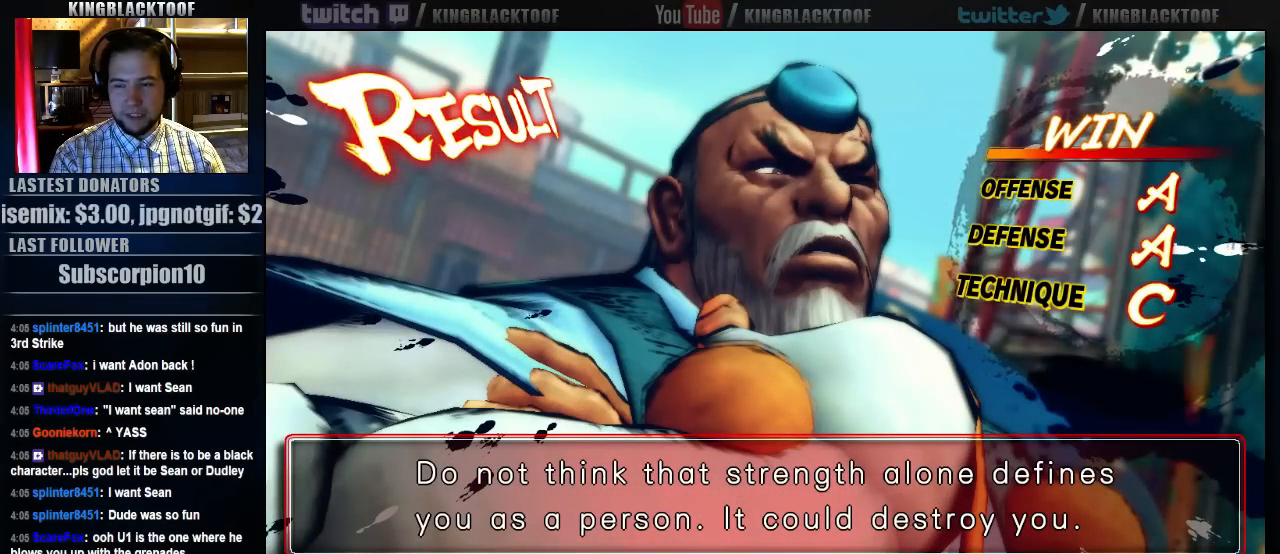
{"buttons": [], "left_stick": "center", "events": [[150, "LK", "down"], [217, "LK", "up"], [350, "LK", "down"], [450, "LK", "up"]]}
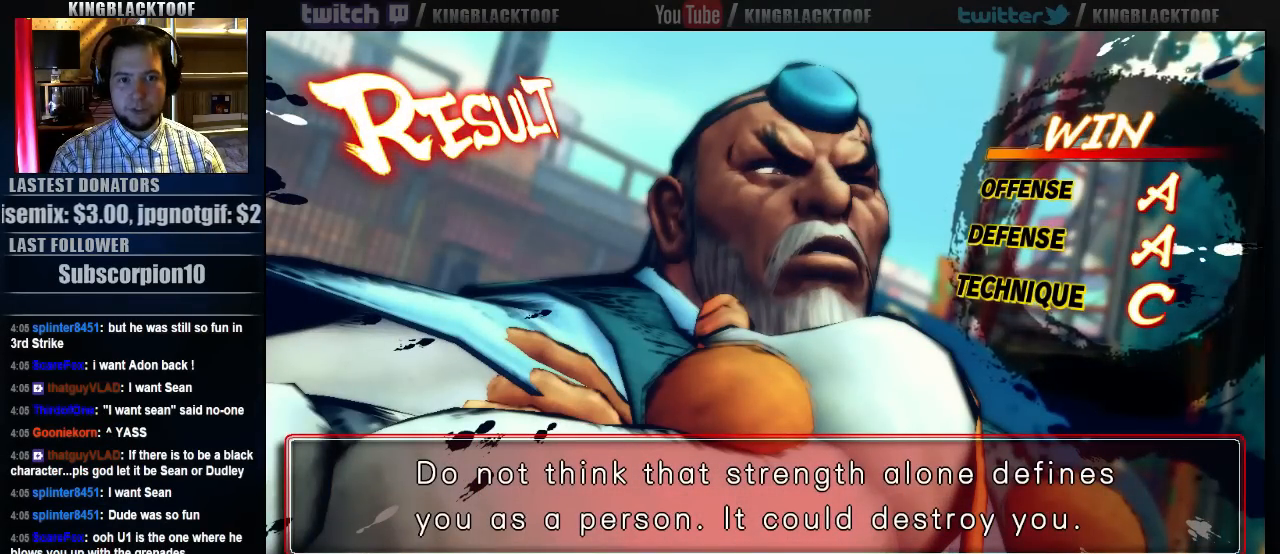
{"buttons": ["LK"], "left_stick": "center", "events": [[450, "LK", "down"]]}
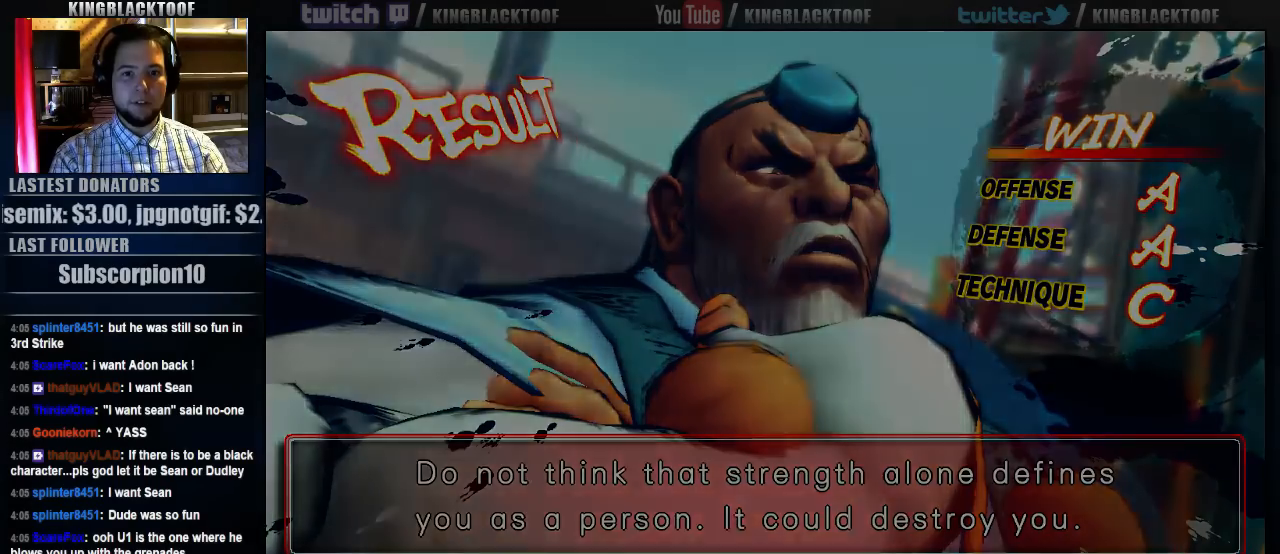
{"buttons": [], "left_stick": "center", "events": [[17, "LK", "up"], [217, "LK", "down"], [317, "LK", "up"]]}
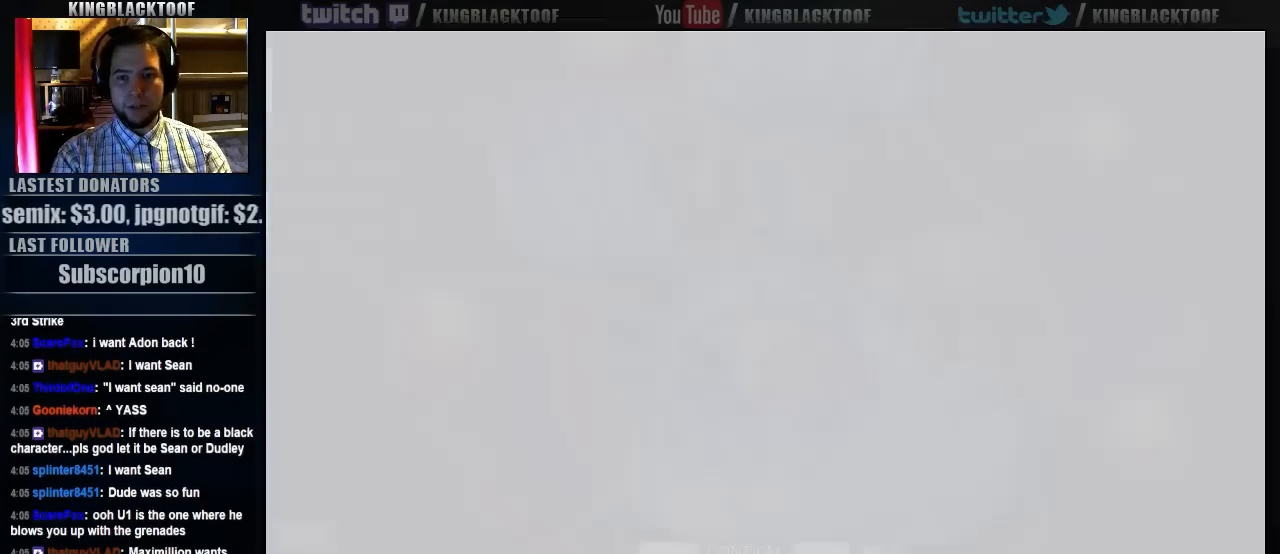
{"buttons": [], "left_stick": "center", "events": []}
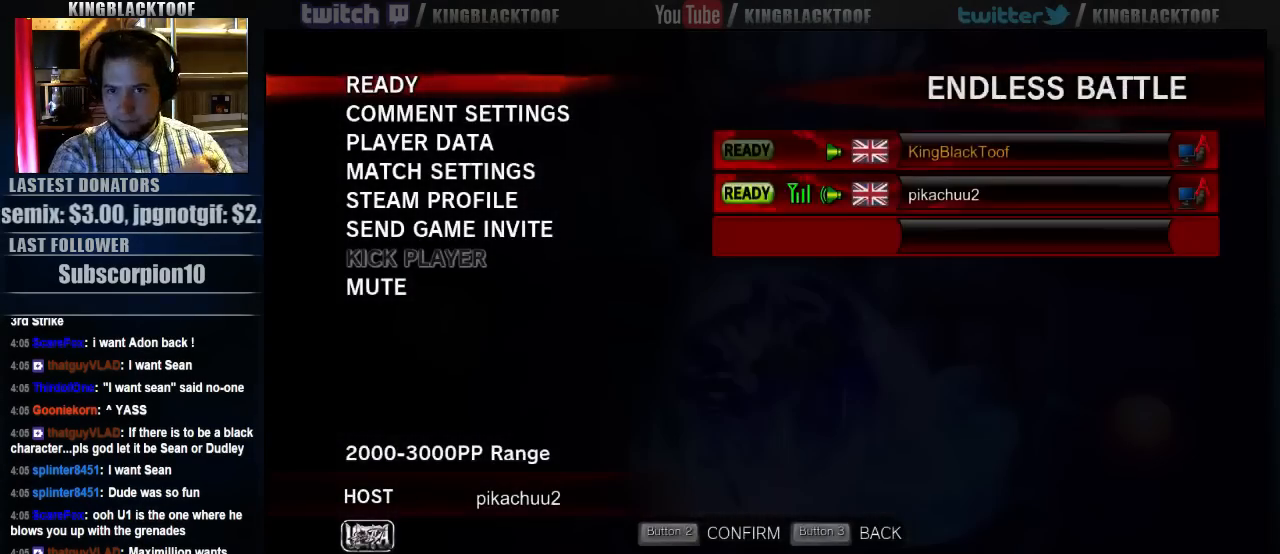
{"buttons": [], "left_stick": "center", "events": []}
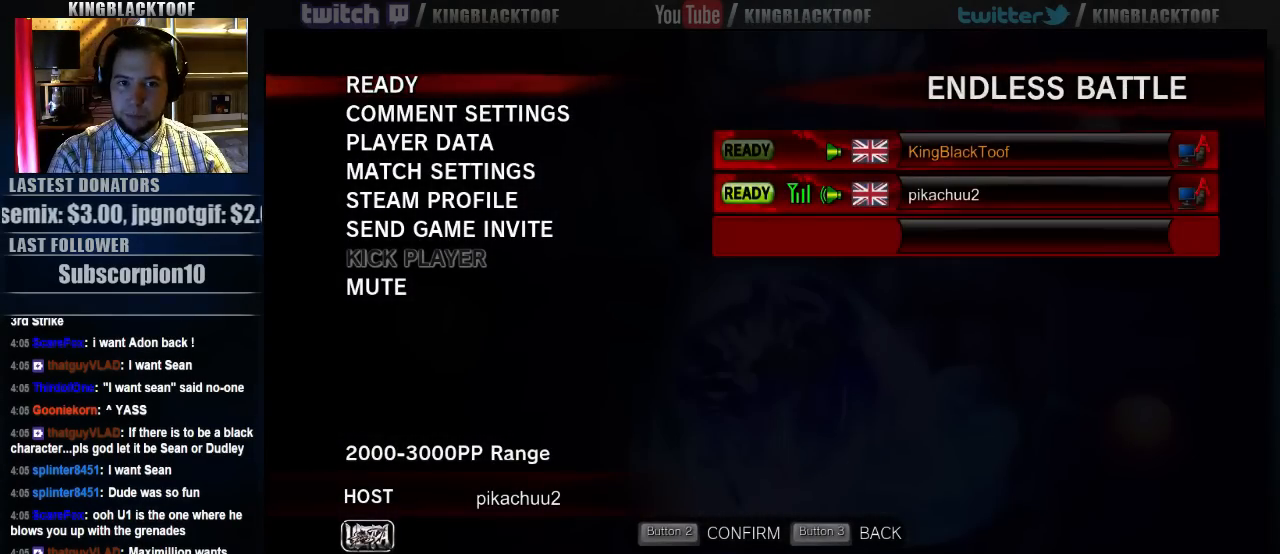
{"buttons": [], "left_stick": "center", "events": [[333, "LK", "down"], [500, "LK", "up"]]}
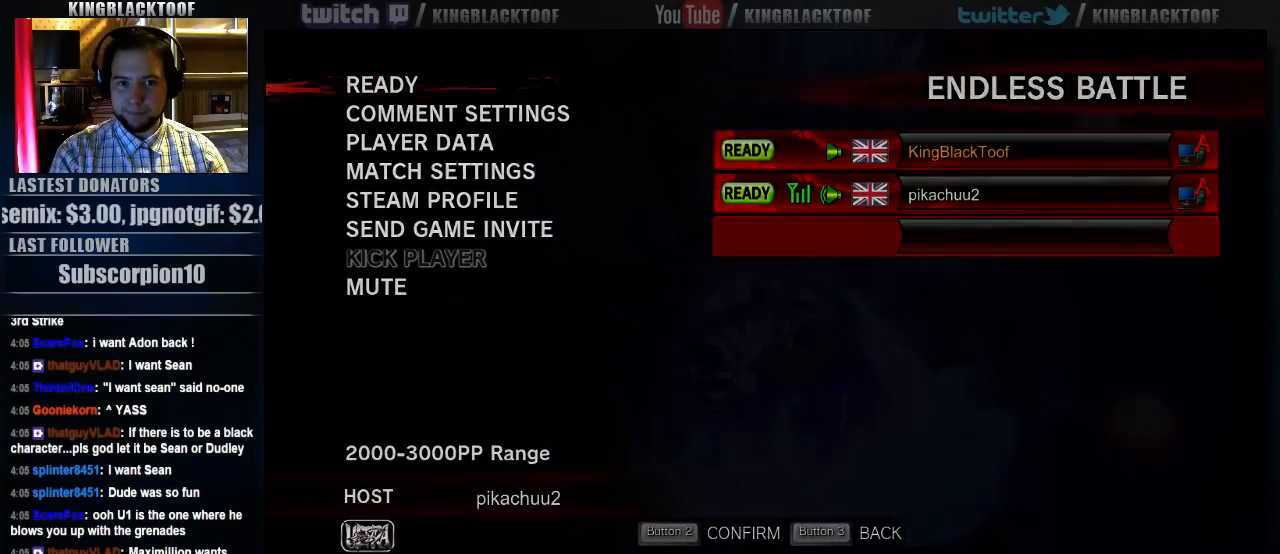
{"buttons": [], "left_stick": "center", "events": []}
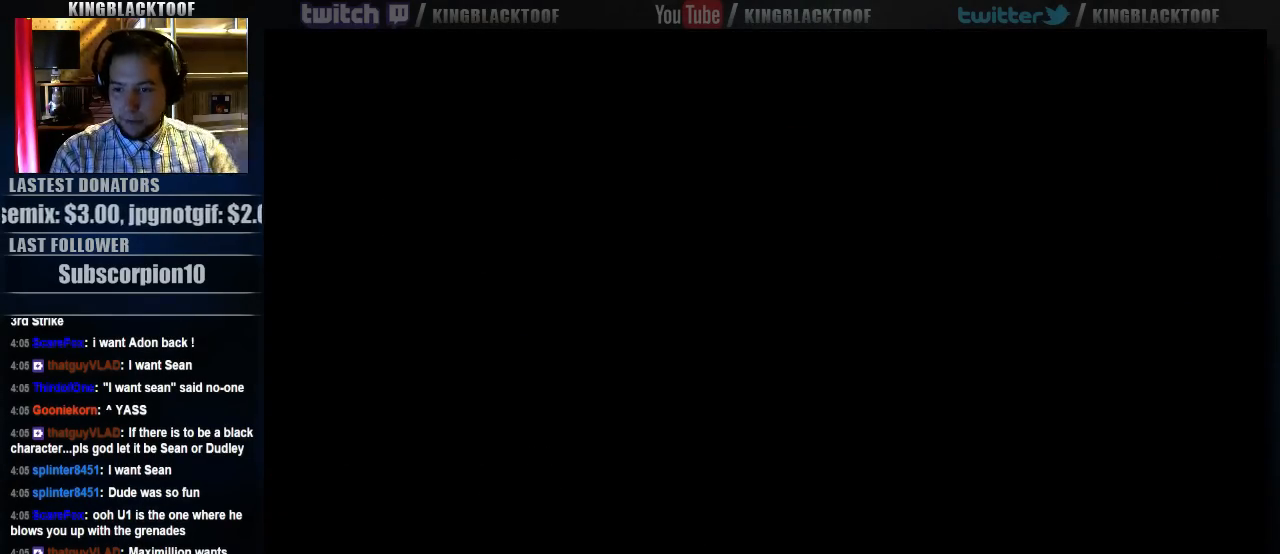
{"buttons": [], "left_stick": "center", "events": []}
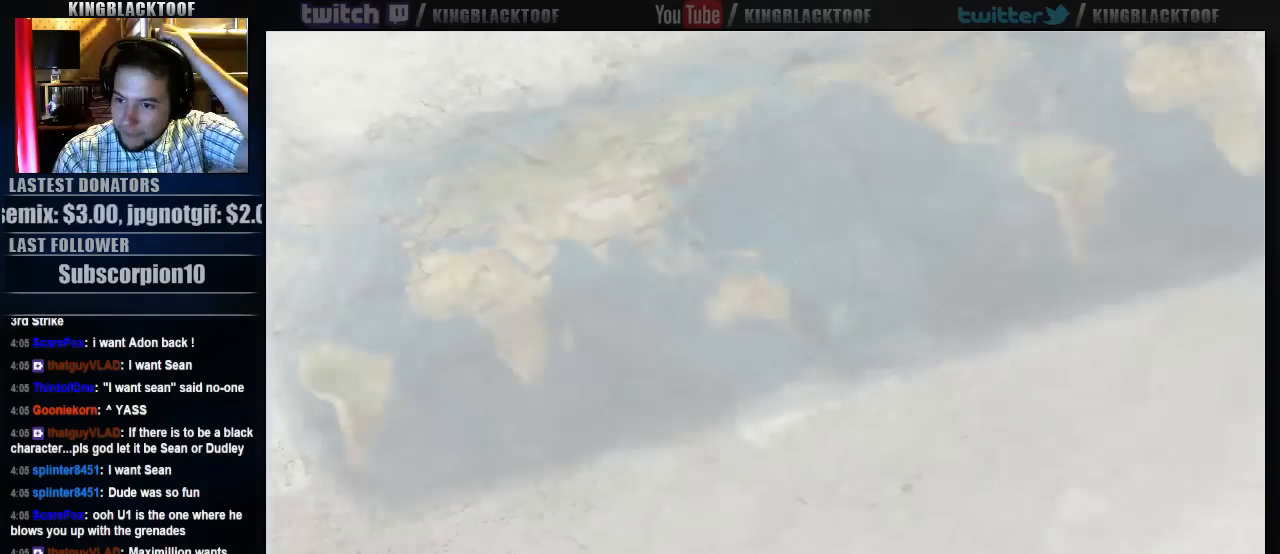
{"buttons": [], "left_stick": "center", "events": []}
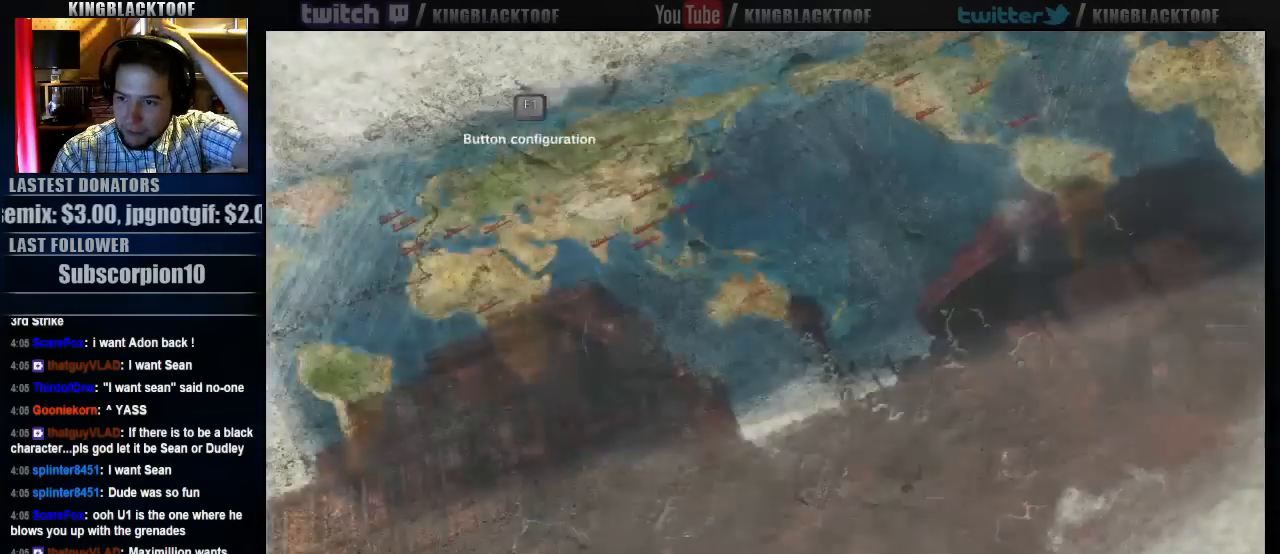
{"buttons": [], "left_stick": "center", "events": []}
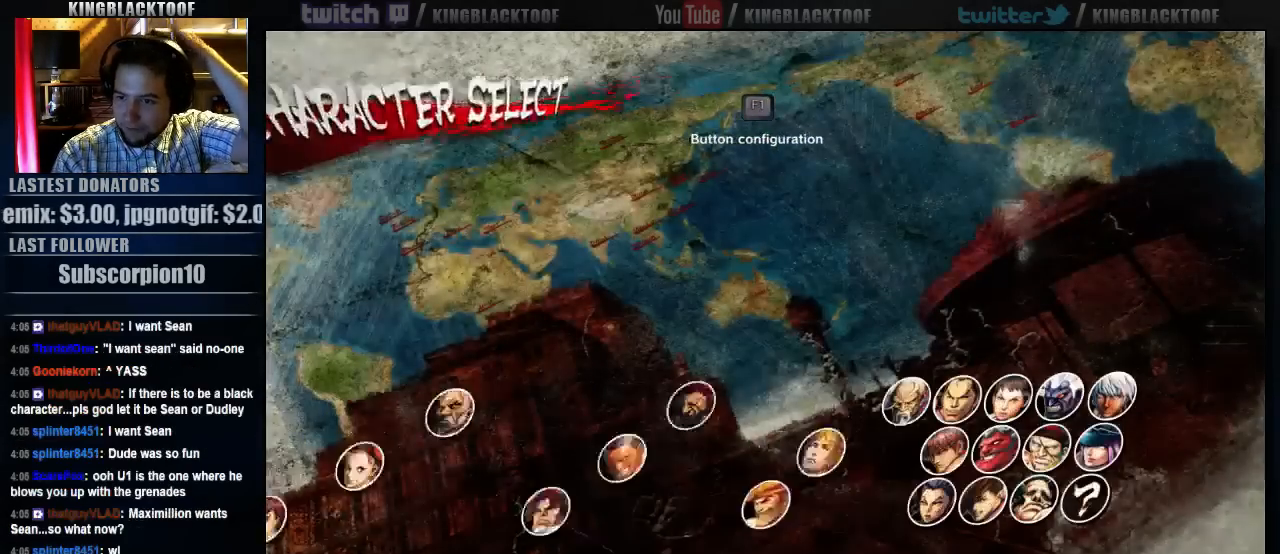
{"buttons": [], "left_stick": "center", "events": []}
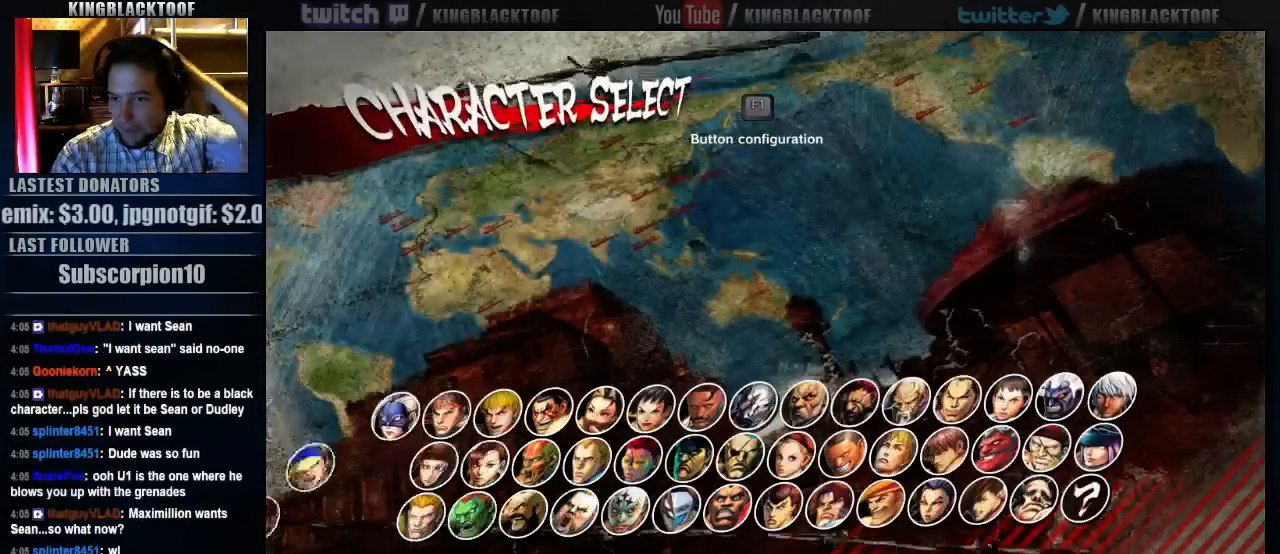
{"buttons": [], "left_stick": "center", "events": []}
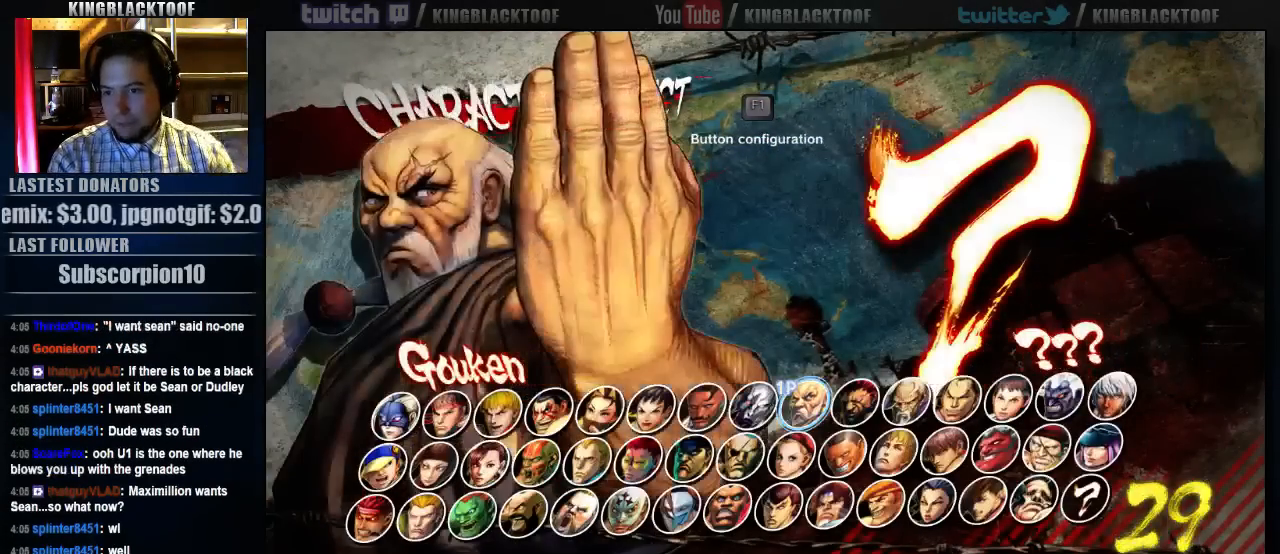
{"buttons": [], "left_stick": "center", "events": []}
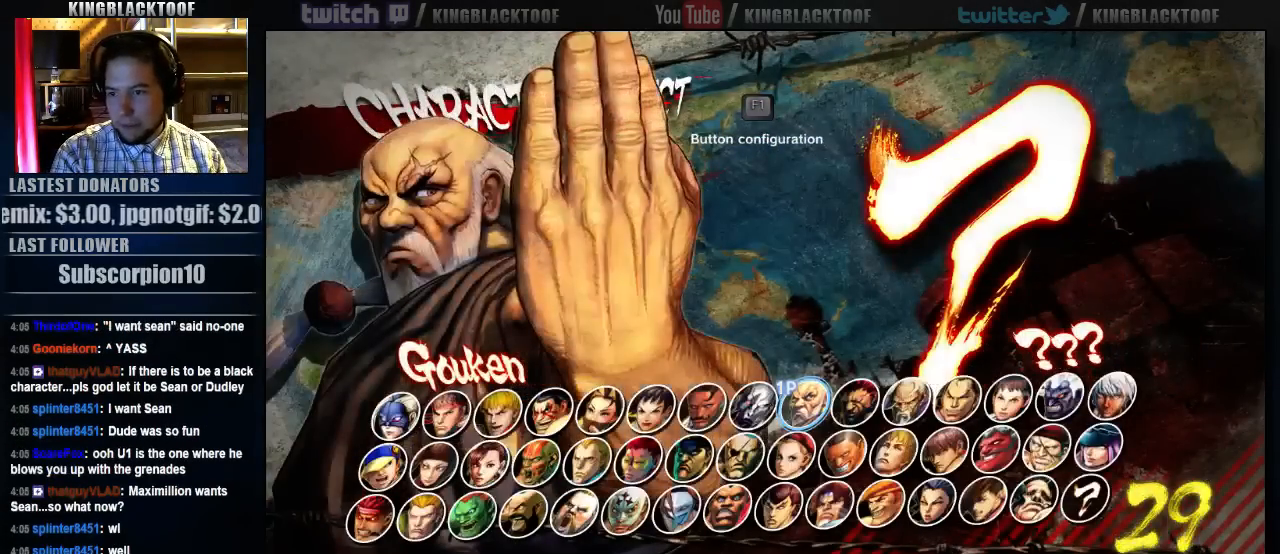
{"buttons": [], "left_stick": "left", "events": [[417, "left_stick", "left"]]}
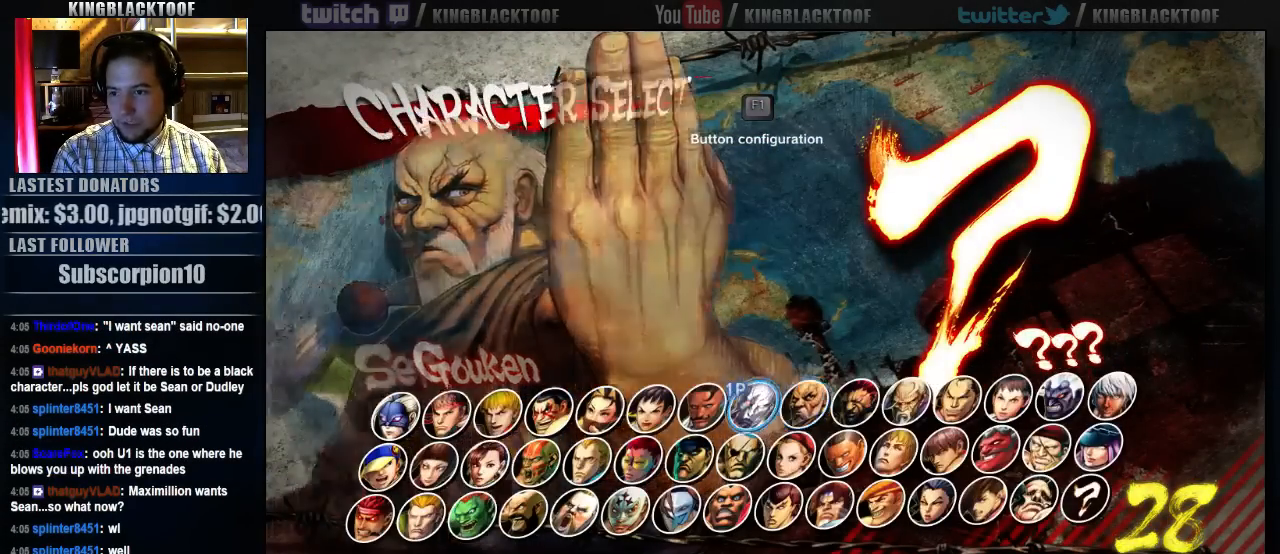
{"buttons": [], "left_stick": "center", "events": [[50, "left_stick", "center"]]}
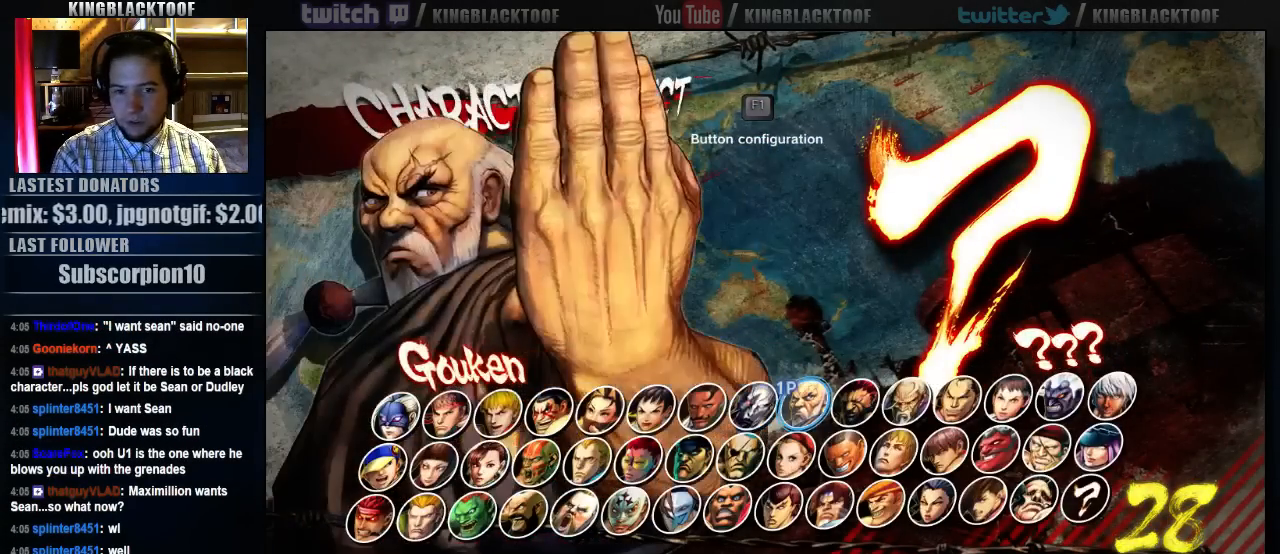
{"buttons": ["LK"], "left_stick": "center", "events": [[450, "LK", "down"]]}
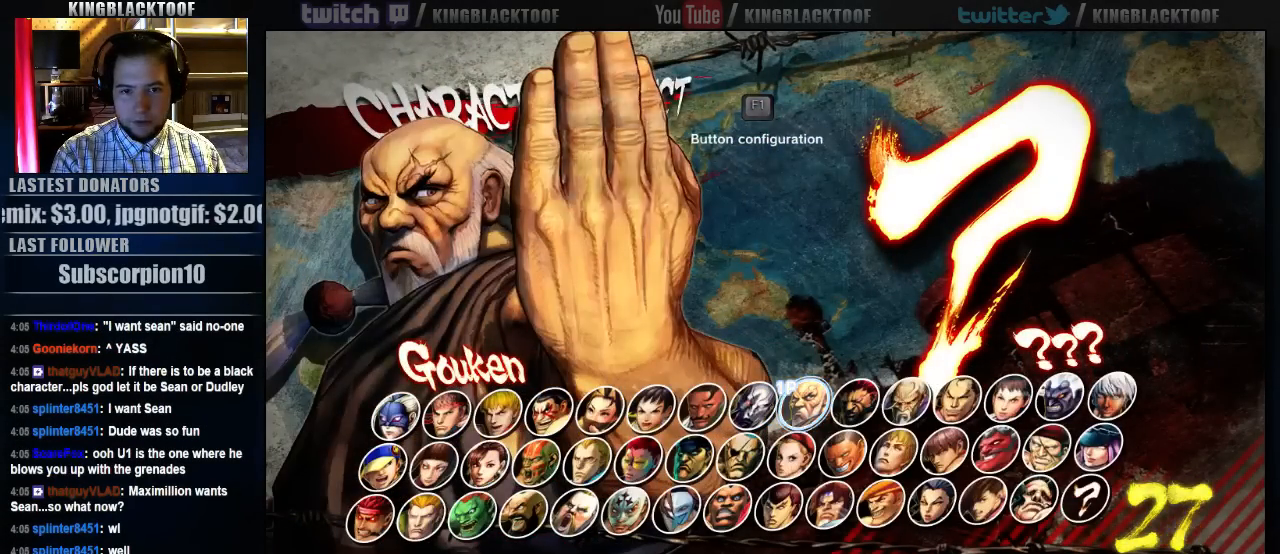
{"buttons": ["LK"], "left_stick": "center", "events": [[50, "LK", "up"], [150, "LK", "down"], [250, "LK", "up"], [433, "LK", "down"]]}
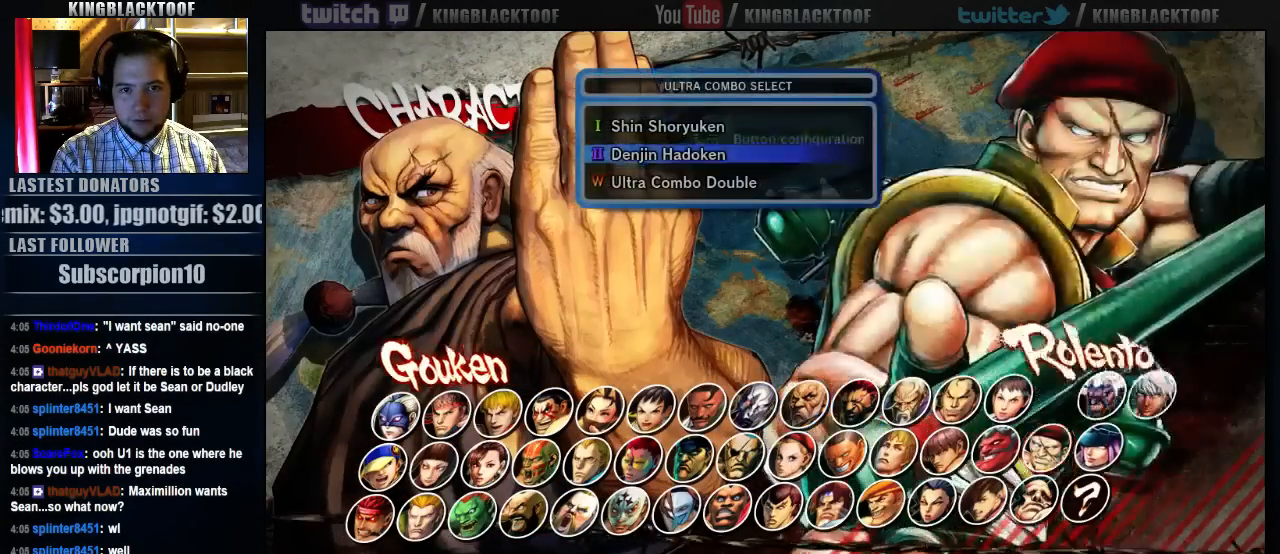
{"buttons": [], "left_stick": "center", "events": [[67, "LK", "up"]]}